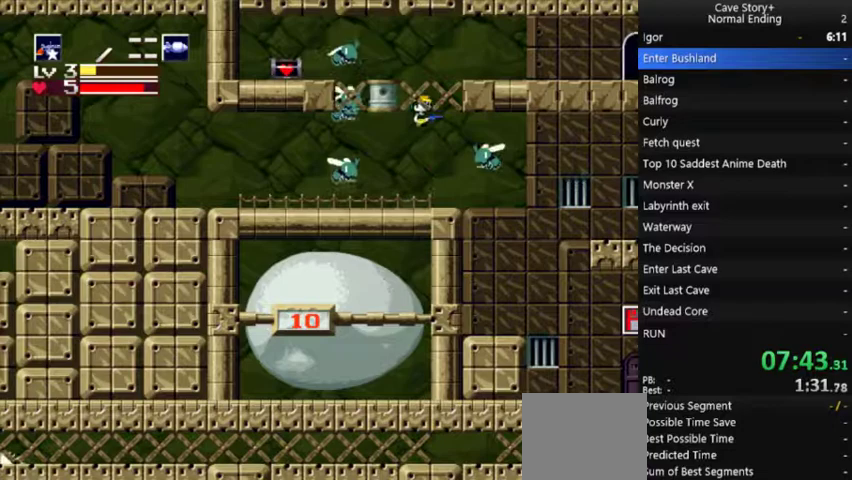
Gameplay with a controller (Xbox layout); each line is a JSON object with the inputs held at the frame after it. "events" lists button and stick changes between this image and that frame as [ms after this image, input, new state], when the widget could be followed in between. Not read: L3 R3.
{"buttons": ["A"], "left_stick": "center", "right_stick": "center", "events": [[133, "DPAD_LEFT", "down"], [267, "DPAD_LEFT", "up"], [333, "A", "down"]]}
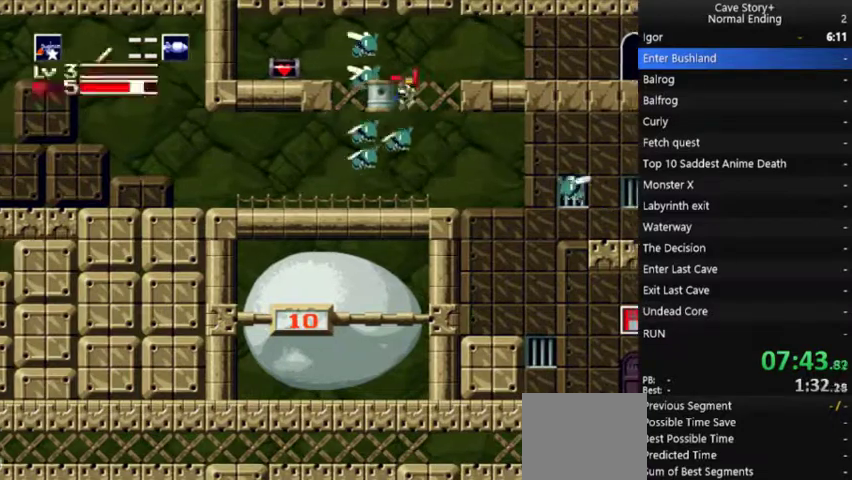
{"buttons": [], "left_stick": "center", "right_stick": "down"}
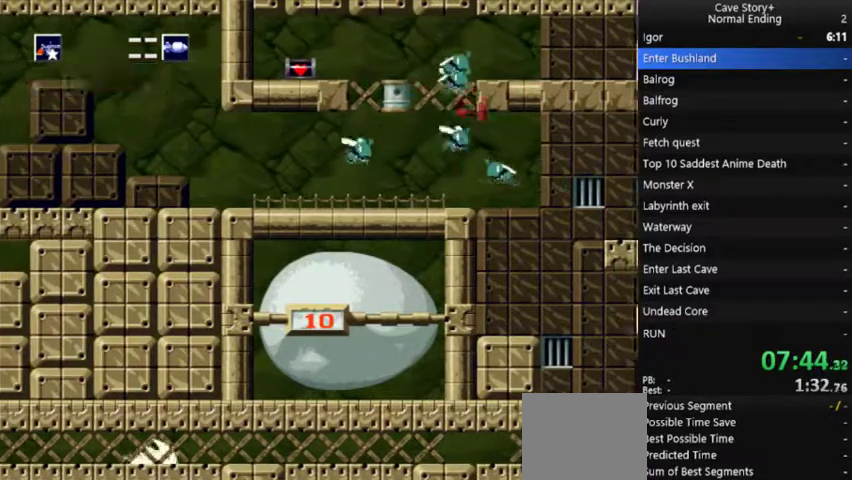
{"buttons": ["A", "DPAD_UP", "DPAD_LEFT"], "left_stick": "center", "right_stick": "center"}
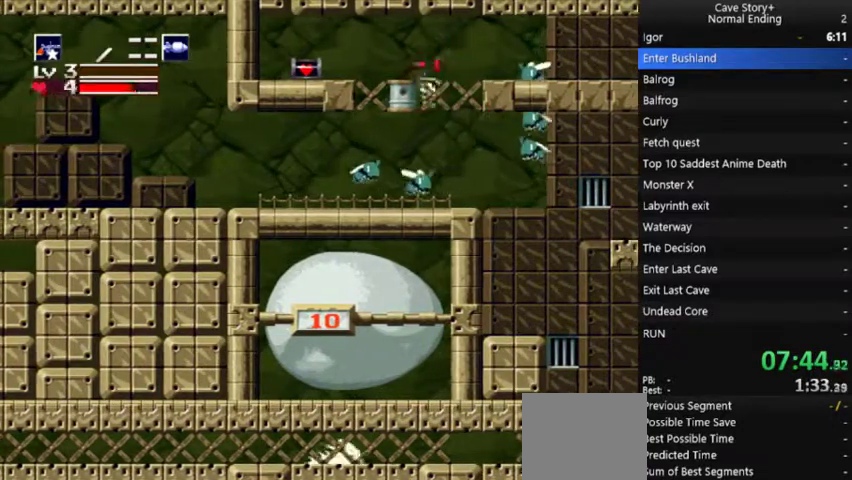
{"buttons": ["A", "DPAD_UP", "DPAD_LEFT"], "left_stick": "center", "right_stick": "center", "events": [[67, "DPAD_UP", "up"], [100, "DPAD_UP", "down"], [167, "DPAD_UP", "up"], [300, "A", "up"], [500, "A", "down"], [500, "DPAD_UP", "down"]]}
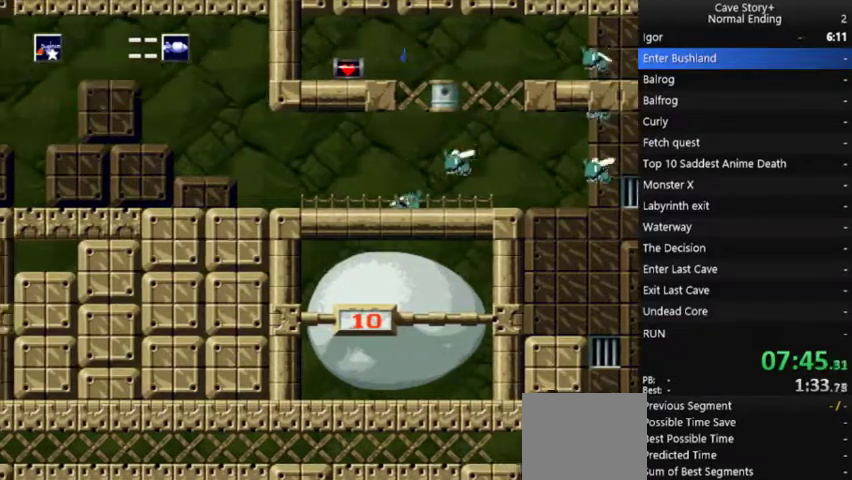
{"buttons": ["A", "DPAD_RIGHT"], "left_stick": "center", "right_stick": "center", "events": [[33, "DPAD_UP", "up"], [100, "A", "up"], [167, "A", "down"], [267, "DPAD_LEFT", "up"], [300, "DPAD_RIGHT", "down"]]}
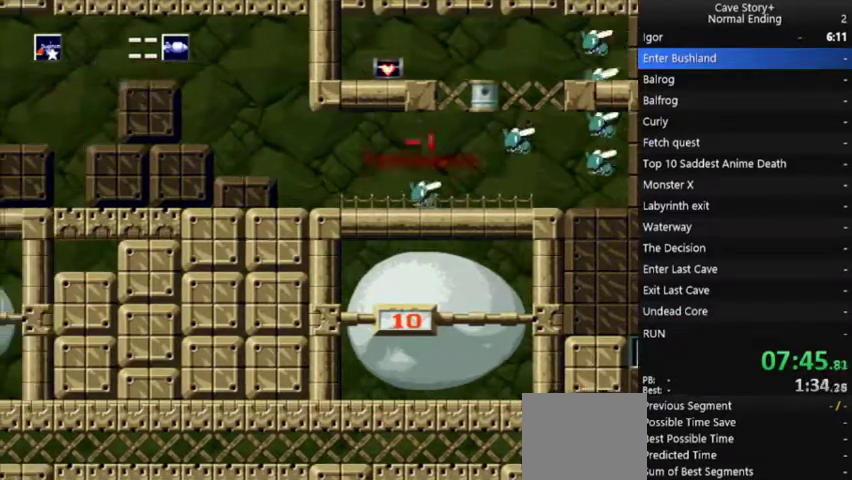
{"buttons": [], "left_stick": "center", "right_stick": "center", "events": [[167, "DPAD_RIGHT", "up"], [200, "DPAD_LEFT", "down"], [467, "A", "up"], [500, "DPAD_LEFT", "up"]]}
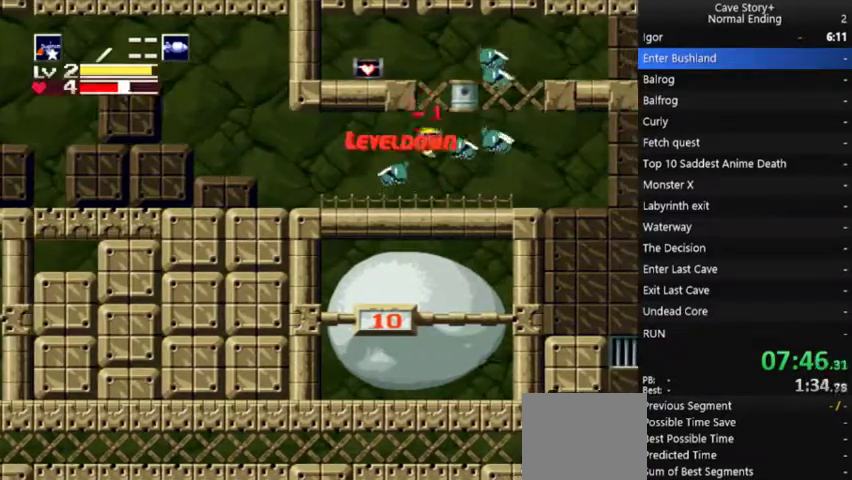
{"buttons": ["A", "DPAD_LEFT"], "left_stick": "center", "right_stick": "center", "events": [[67, "DPAD_RIGHT", "down"], [333, "A", "down"], [367, "DPAD_RIGHT", "up"], [467, "DPAD_LEFT", "down"]]}
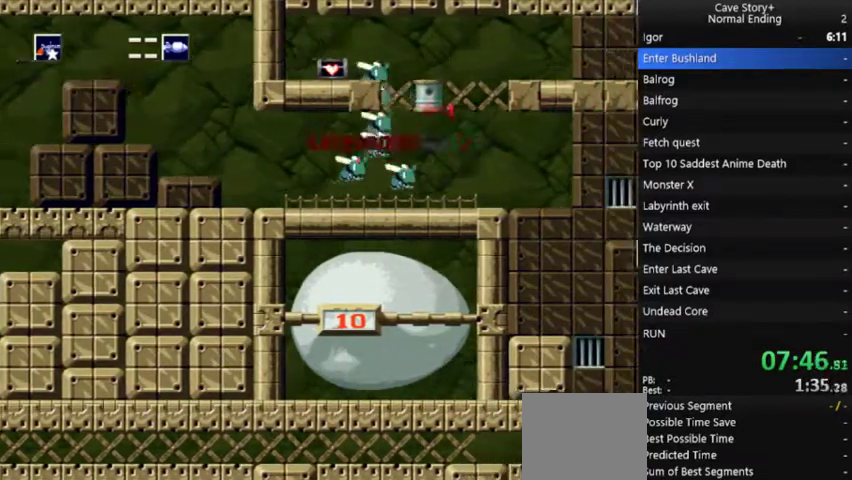
{"buttons": [], "left_stick": "center", "right_stick": "center", "events": [[333, "DPAD_LEFT", "up"], [367, "DPAD_RIGHT", "down"], [433, "A", "up"], [500, "DPAD_RIGHT", "up"]]}
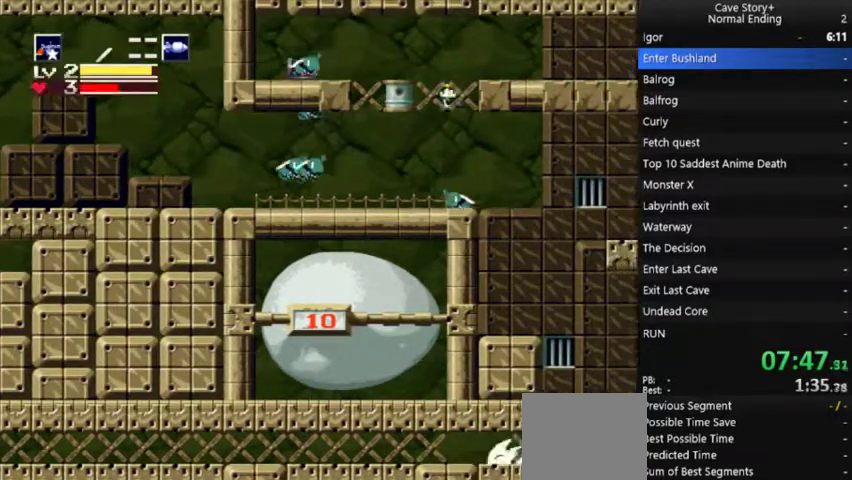
{"buttons": [], "left_stick": "center", "right_stick": "center", "events": [[133, "DPAD_LEFT", "down"], [367, "DPAD_LEFT", "up"]]}
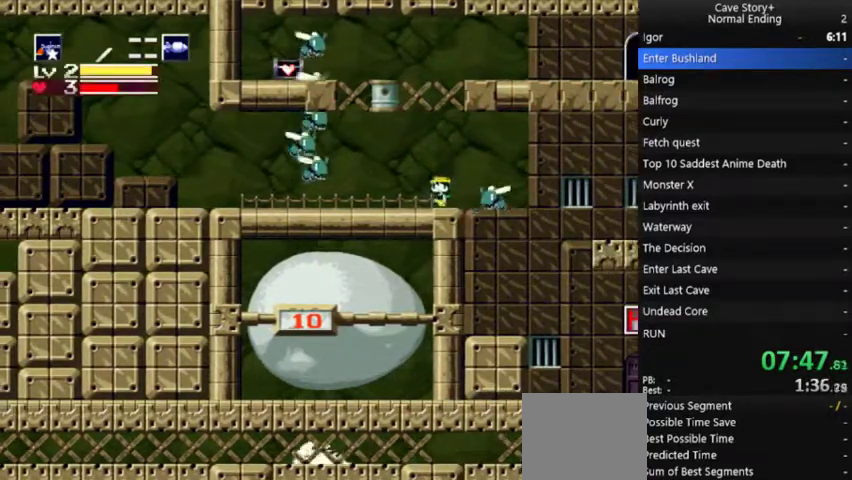
{"buttons": ["A", "DPAD_LEFT"], "left_stick": "center", "right_stick": "center", "events": [[100, "A", "down"], [267, "DPAD_LEFT", "down"]]}
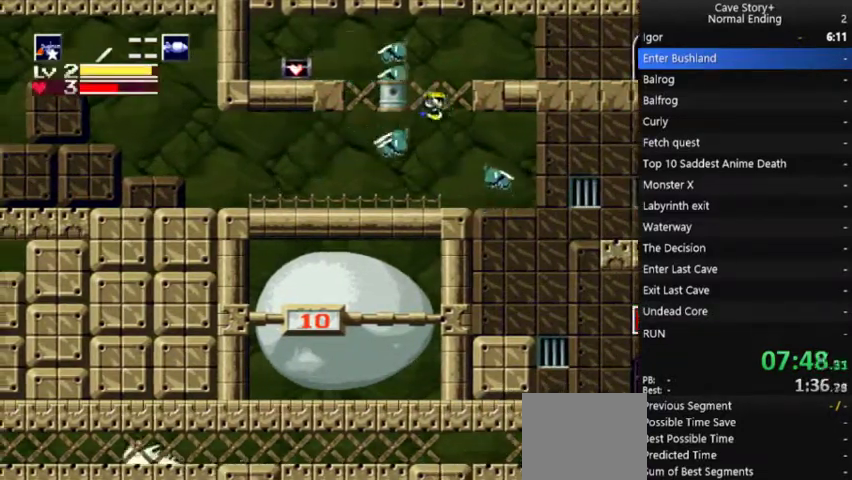
{"buttons": ["A", "DPAD_LEFT"], "left_stick": "center", "right_stick": "center", "events": [[167, "A", "up"], [267, "A", "down"], [433, "A", "up"], [500, "A", "down"]]}
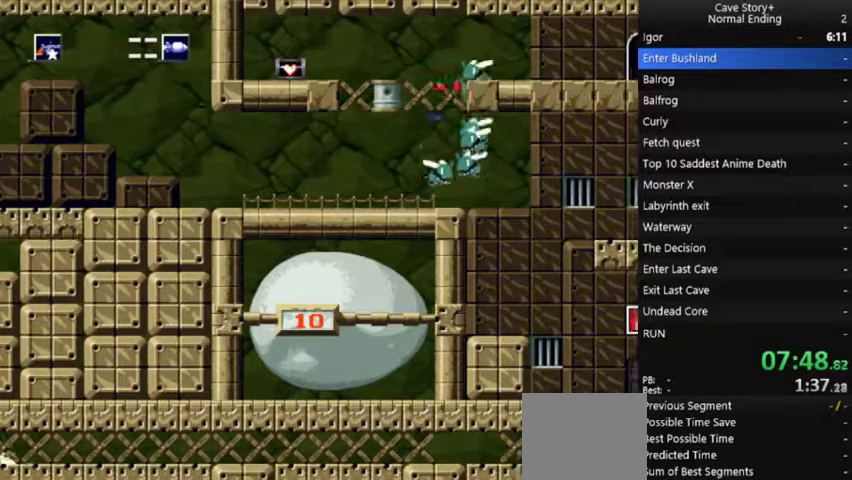
{"buttons": ["A", "DPAD_RIGHT"], "left_stick": "center", "right_stick": "center", "events": [[267, "A", "up"], [300, "DPAD_LEFT", "up"], [333, "A", "down"], [333, "DPAD_RIGHT", "down"]]}
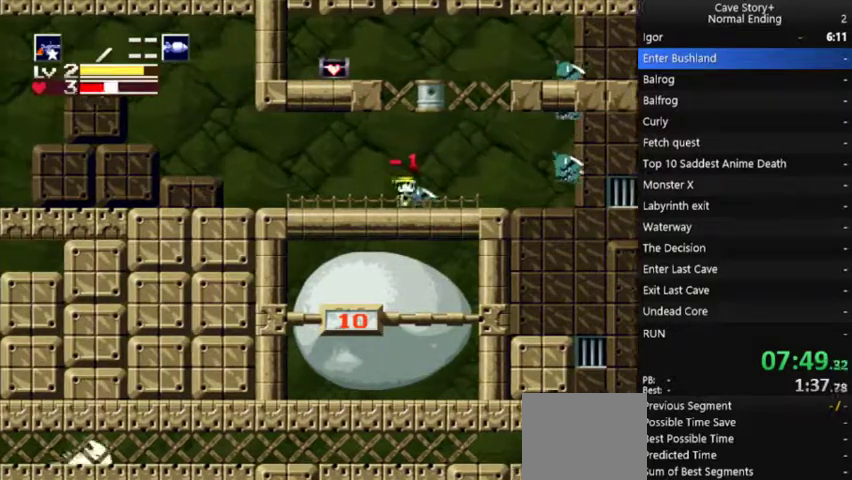
{"buttons": ["DPAD_RIGHT"], "left_stick": "center", "right_stick": "center", "events": [[133, "A", "up"], [133, "DPAD_RIGHT", "up"], [200, "A", "down"], [233, "DPAD_DOWN", "down"], [267, "DPAD_RIGHT", "down"], [300, "A", "up"], [367, "DPAD_DOWN", "up"]]}
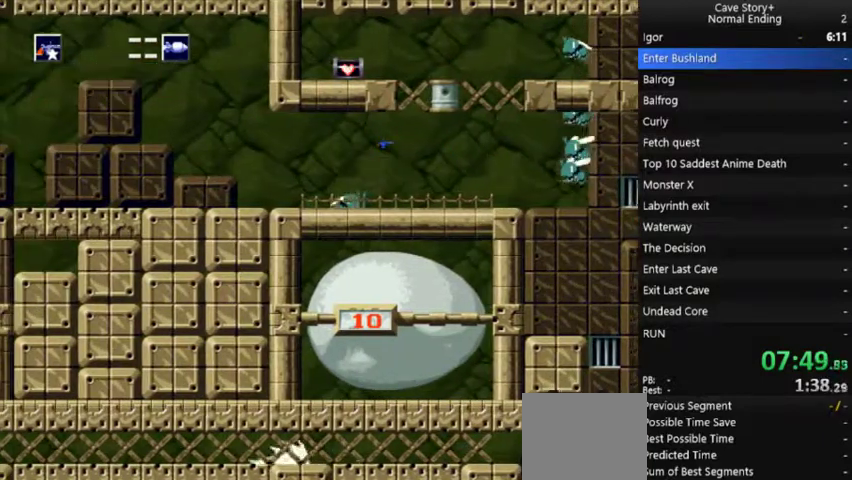
{"buttons": ["DPAD_LEFT"], "left_stick": "center", "right_stick": "center", "events": [[167, "DPAD_RIGHT", "up"], [500, "DPAD_LEFT", "down"]]}
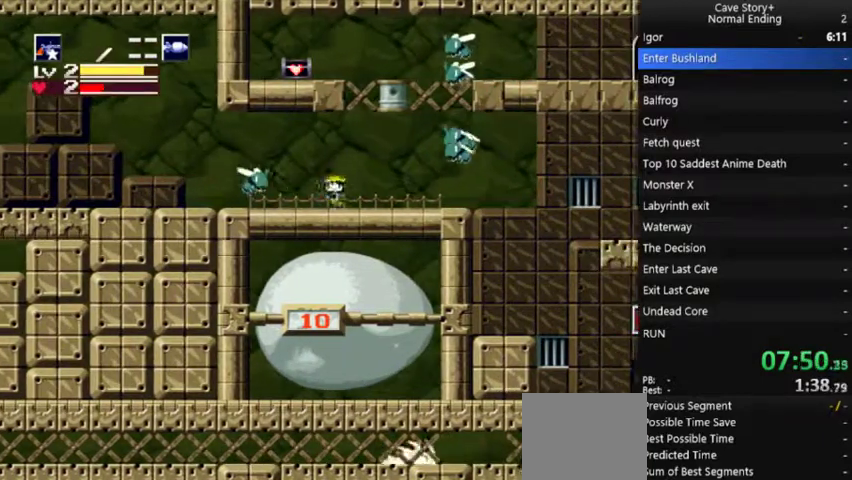
{"buttons": ["X", "DPAD_LEFT"], "left_stick": "center", "right_stick": "center", "events": [[67, "X", "down"], [133, "DPAD_LEFT", "up"], [133, "X", "up"], [200, "DPAD_LEFT", "down"], [267, "DPAD_UP", "down"], [333, "X", "down"], [400, "X", "up"], [433, "DPAD_UP", "up"], [467, "X", "down"]]}
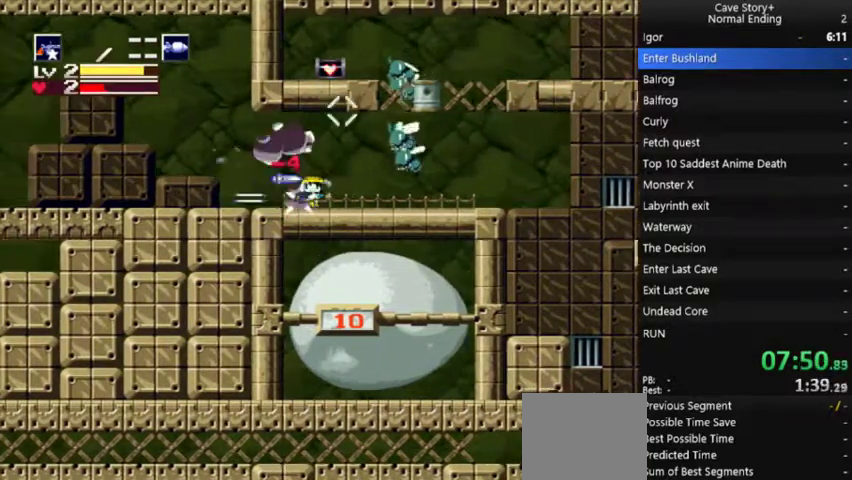
{"buttons": ["X"], "left_stick": "center", "right_stick": "center", "events": [[33, "X", "up"], [333, "DPAD_LEFT", "up"], [367, "DPAD_RIGHT", "down"], [467, "DPAD_RIGHT", "up"], [467, "X", "down"]]}
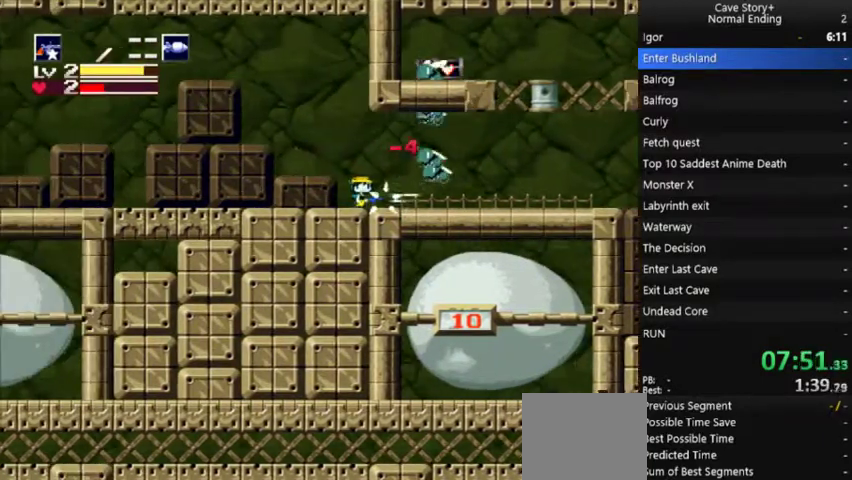
{"buttons": ["DPAD_RIGHT"], "left_stick": "center", "right_stick": "center", "events": [[33, "X", "up"], [200, "DPAD_RIGHT", "down"], [233, "X", "down"], [300, "X", "up"], [367, "X", "down"], [433, "X", "up"]]}
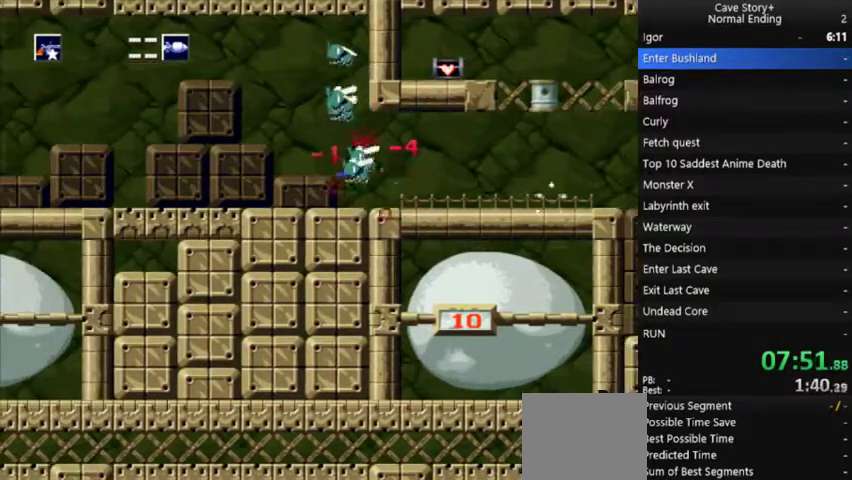
{"buttons": ["X", "DPAD_RIGHT"], "left_stick": "center", "right_stick": "center", "events": [[133, "DPAD_RIGHT", "up"], [167, "X", "down"], [200, "DPAD_LEFT", "down"], [267, "X", "up"], [333, "DPAD_LEFT", "up"], [333, "X", "down"], [367, "DPAD_RIGHT", "down"], [400, "X", "up"], [467, "X", "down"]]}
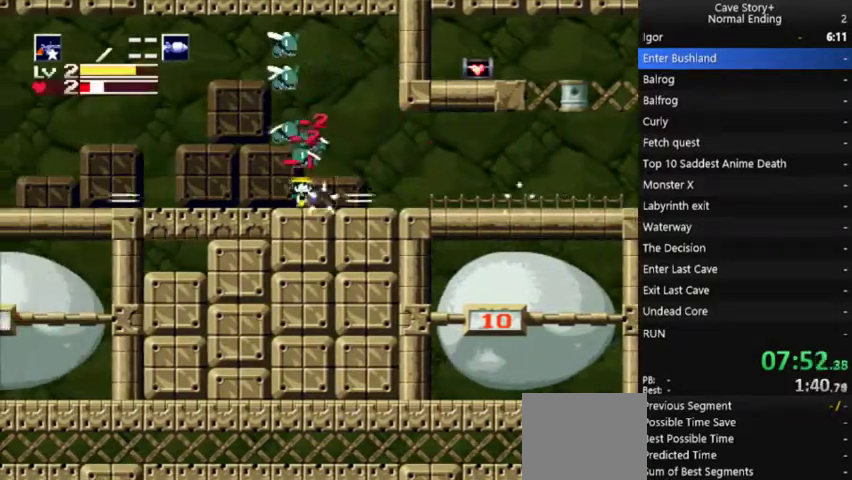
{"buttons": ["X", "DPAD_UP", "DPAD_LEFT"], "left_stick": "center", "right_stick": "center", "events": [[33, "DPAD_RIGHT", "up"], [33, "DPAD_UP", "down"], [33, "X", "up"], [100, "DPAD_LEFT", "down"], [100, "X", "down"]]}
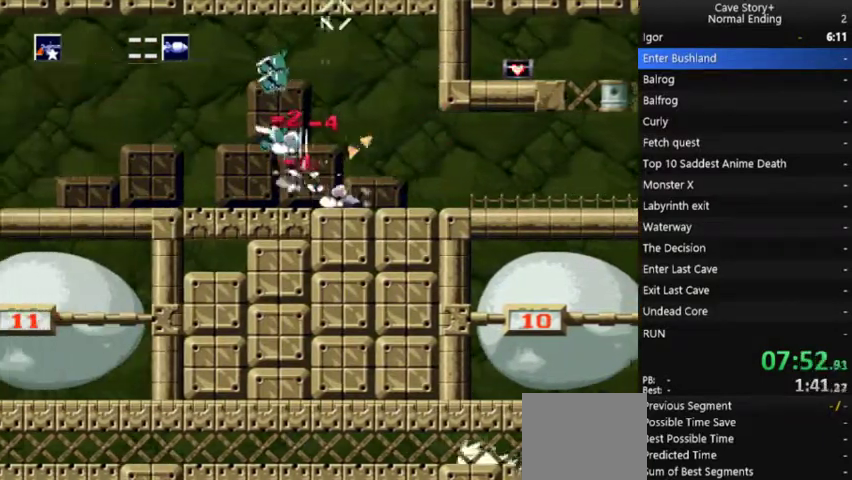
{"buttons": ["X", "DPAD_RIGHT"], "left_stick": "center", "right_stick": "center", "events": [[133, "DPAD_LEFT", "up"], [167, "X", "up"], [233, "DPAD_RIGHT", "down"], [233, "X", "down"], [300, "X", "up"], [467, "DPAD_UP", "up"], [467, "X", "down"]]}
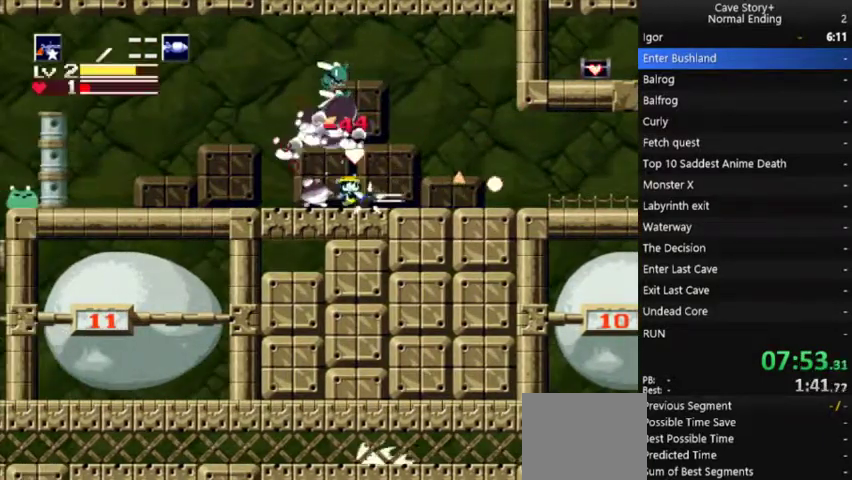
{"buttons": ["DPAD_LEFT"], "left_stick": "center", "right_stick": "center", "events": [[33, "X", "up"], [167, "DPAD_RIGHT", "up"], [267, "DPAD_LEFT", "down"], [400, "A", "down"], [500, "A", "up"]]}
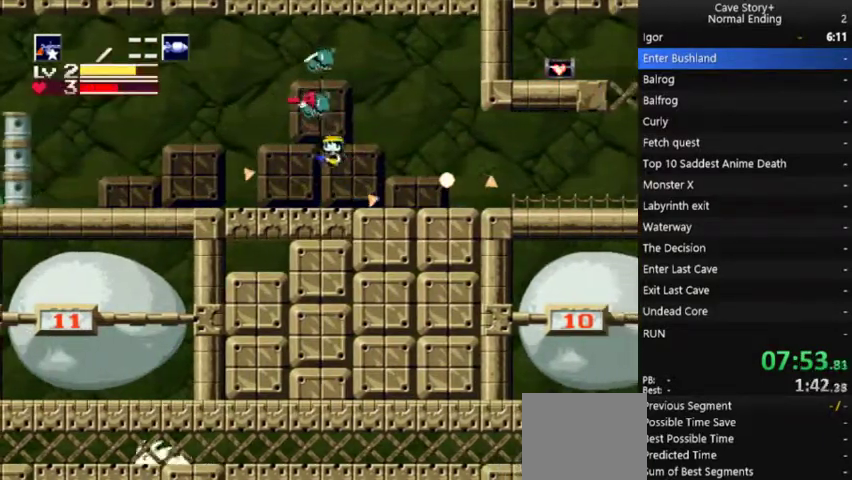
{"buttons": ["DPAD_RIGHT"], "left_stick": "center", "right_stick": "center", "events": [[167, "DPAD_LEFT", "up"], [200, "DPAD_RIGHT", "down"]]}
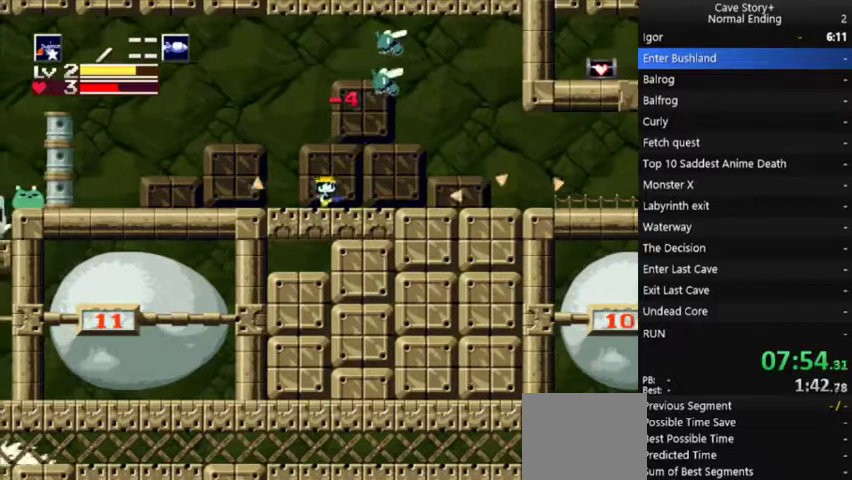
{"buttons": ["DPAD_RIGHT"], "left_stick": "center", "right_stick": "center", "events": []}
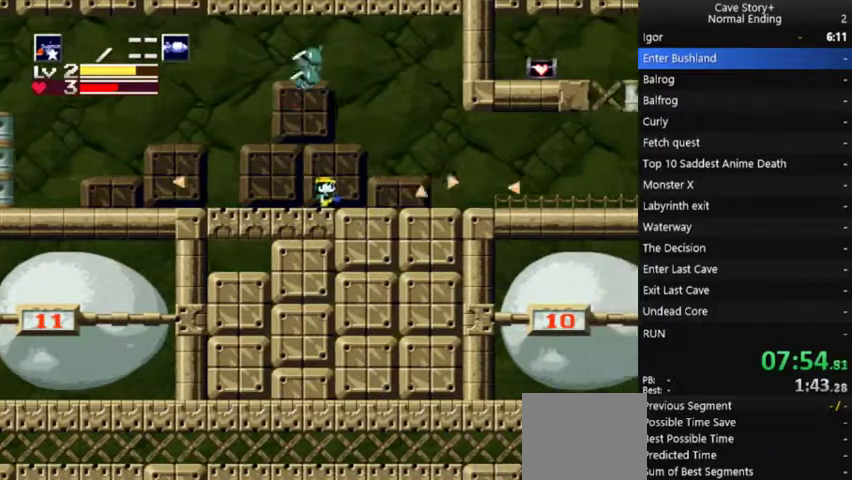
{"buttons": ["DPAD_RIGHT"], "left_stick": "center", "right_stick": "center", "events": []}
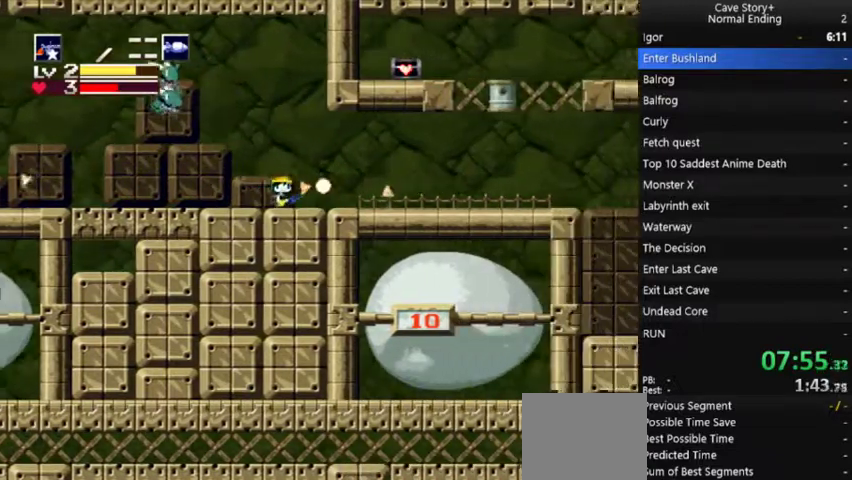
{"buttons": ["DPAD_RIGHT"], "left_stick": "center", "right_stick": "center", "events": []}
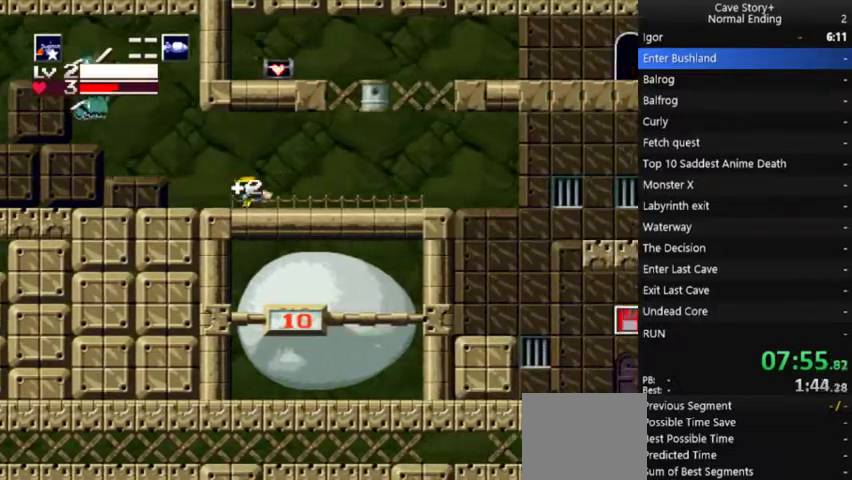
{"buttons": [], "left_stick": "center", "right_stick": "center", "events": [[467, "DPAD_RIGHT", "up"]]}
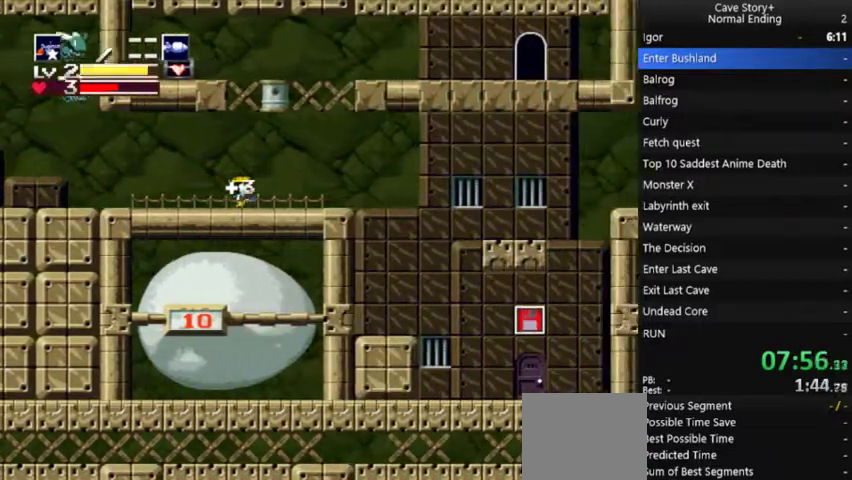
{"buttons": [], "left_stick": "center", "right_stick": "center", "events": [[300, "DPAD_RIGHT", "down"], [433, "DPAD_RIGHT", "up"]]}
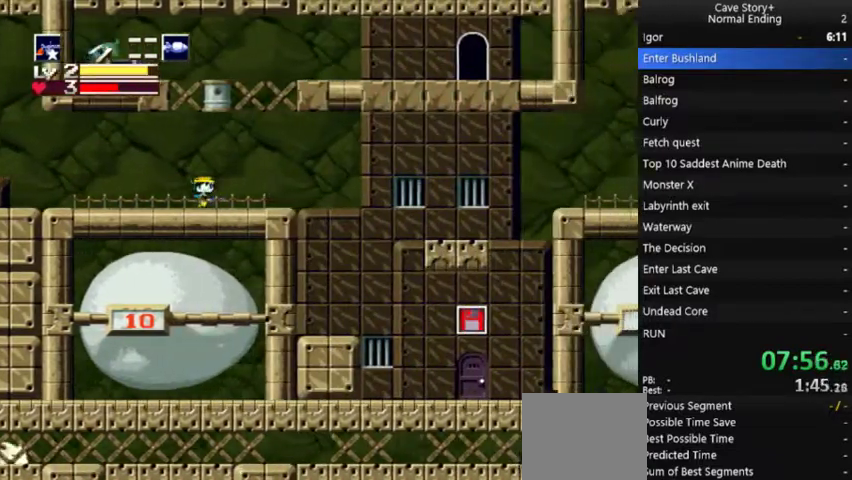
{"buttons": ["DPAD_LEFT"], "left_stick": "center", "right_stick": "center", "events": [[467, "DPAD_LEFT", "down"]]}
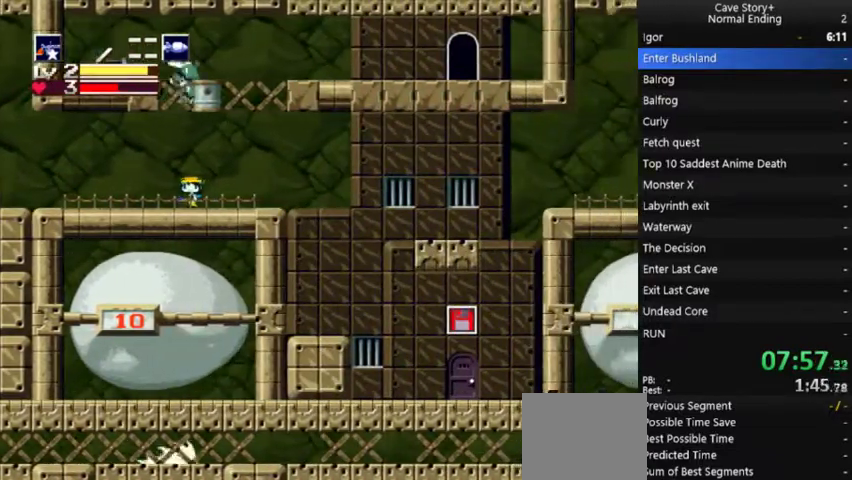
{"buttons": [], "left_stick": "center", "right_stick": "center", "events": [[67, "DPAD_LEFT", "up"]]}
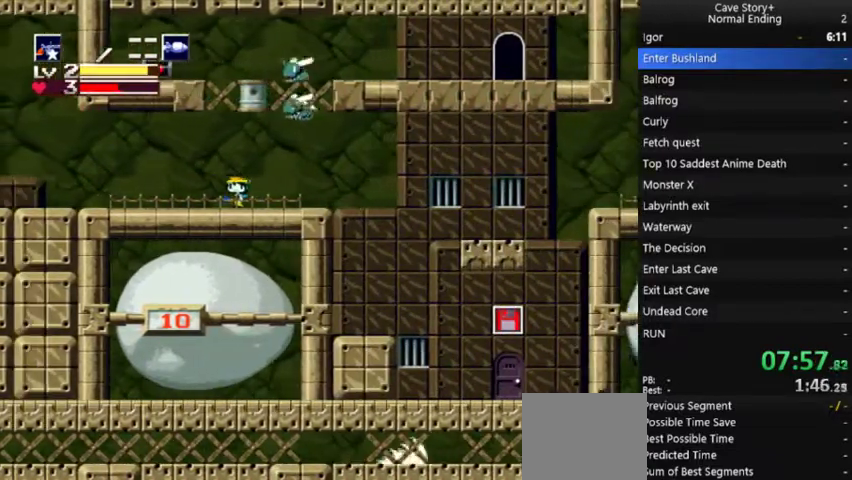
{"buttons": ["DPAD_LEFT"], "left_stick": "center", "right_stick": "center", "events": [[67, "DPAD_LEFT", "down"], [200, "DPAD_LEFT", "up"], [267, "DPAD_LEFT", "down"], [333, "DPAD_LEFT", "up"], [433, "DPAD_LEFT", "down"]]}